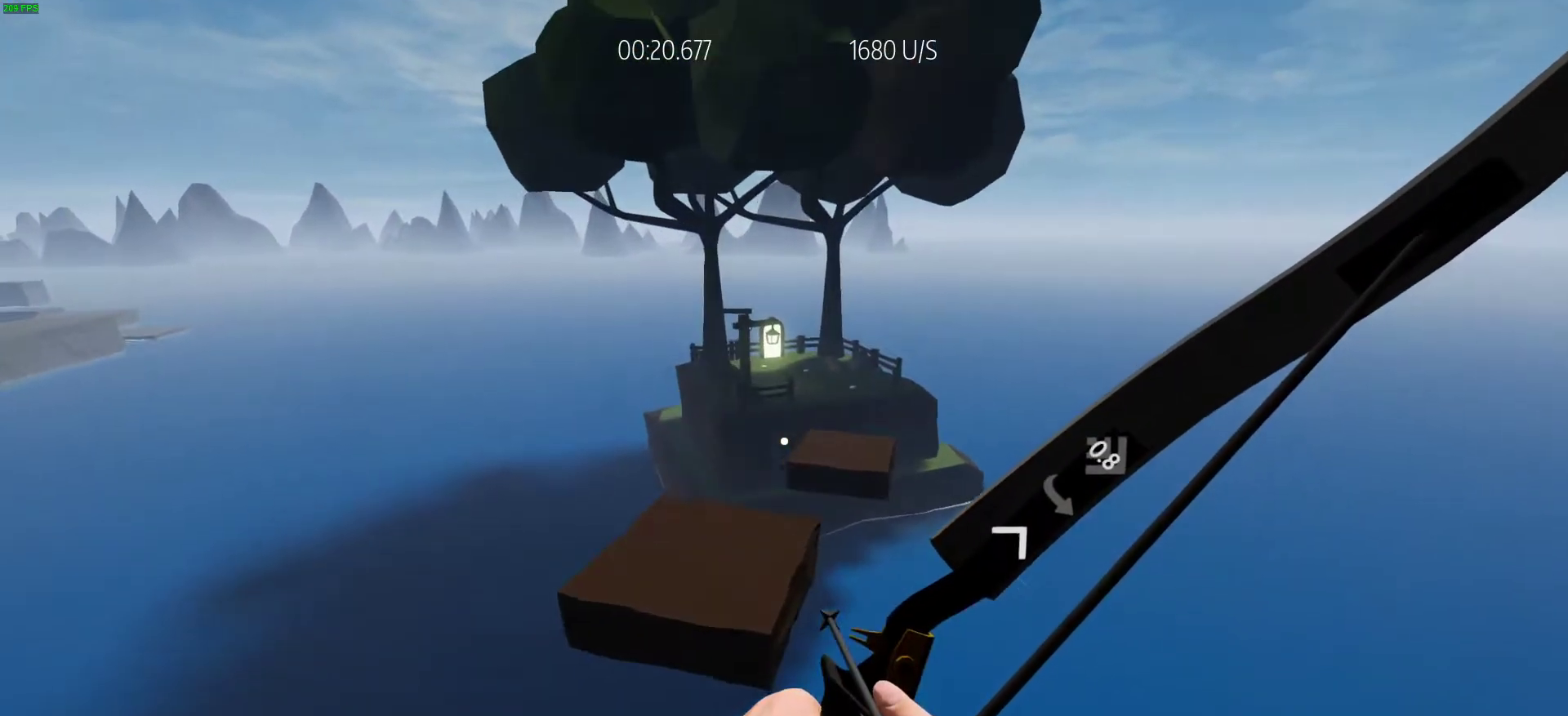
Gameplay with keyboard; each line is a JSON object with the keys held at the frame after it. "events" lists presses ("down") and releases ("up") of "a", "ctrl", "d", "e", "q", "r", "s", "shift", "space" and "w" between this image and that frame as [ms after this image, input, new state], when the widget could be followed in between. No other keys are recorded. Mouse input is not recorded.
{"keys": ["w"], "events": []}
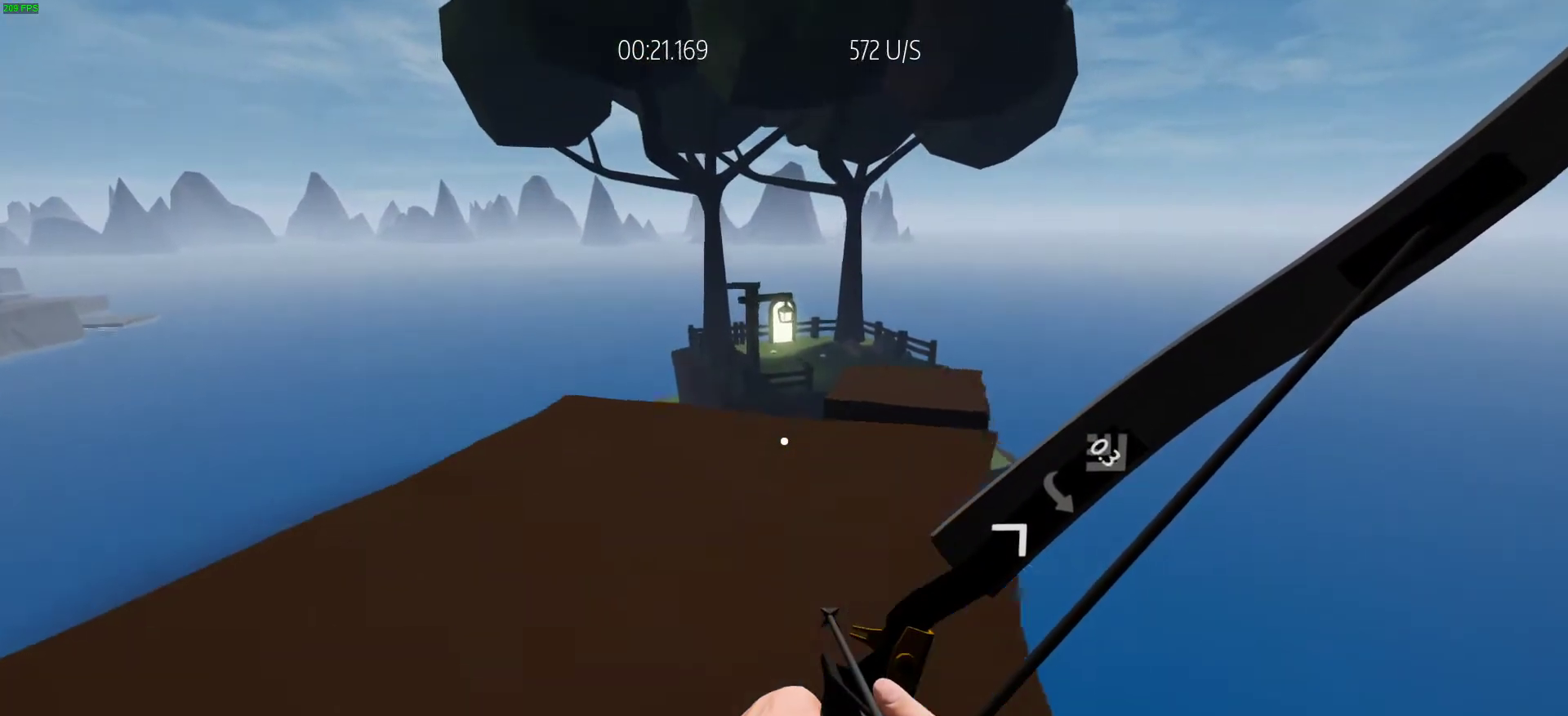
{"keys": ["d", "space", "w"], "events": [[183, "space", "down"], [283, "space", "up"], [417, "space", "down"], [467, "d", "down"]]}
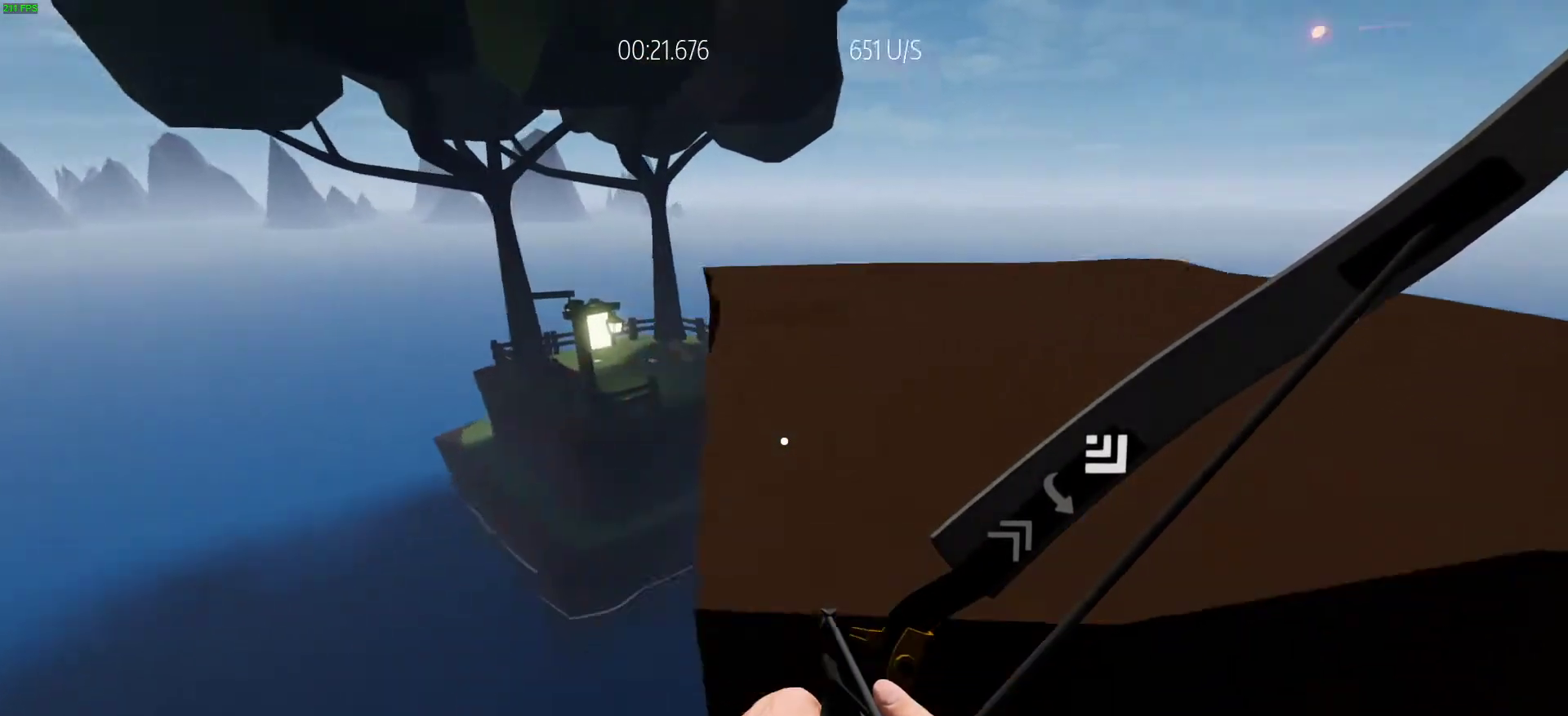
{"keys": ["w"], "events": [[67, "space", "up"], [117, "space", "down"], [300, "d", "up"], [300, "space", "up"]]}
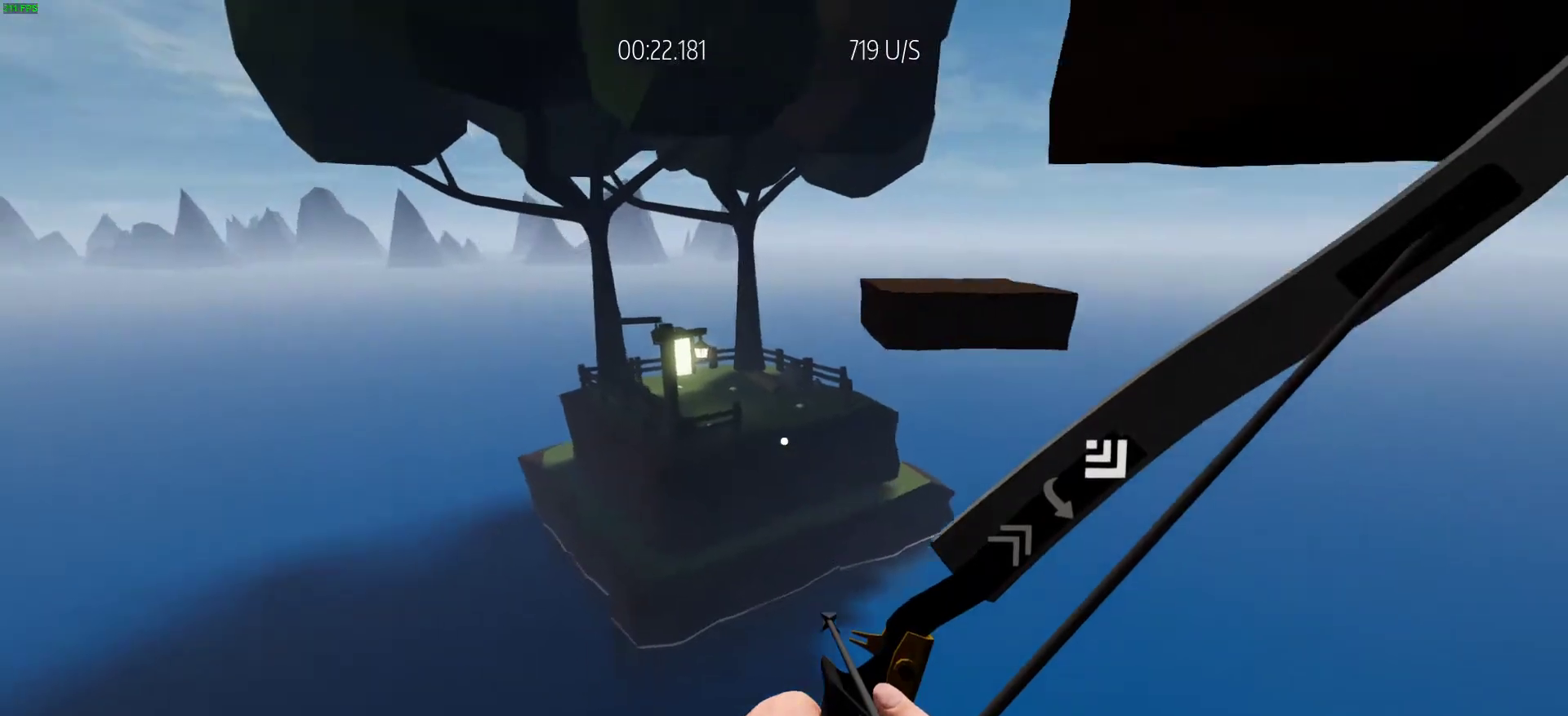
{"keys": ["w"], "events": [[400, "e", "down"], [450, "e", "up"]]}
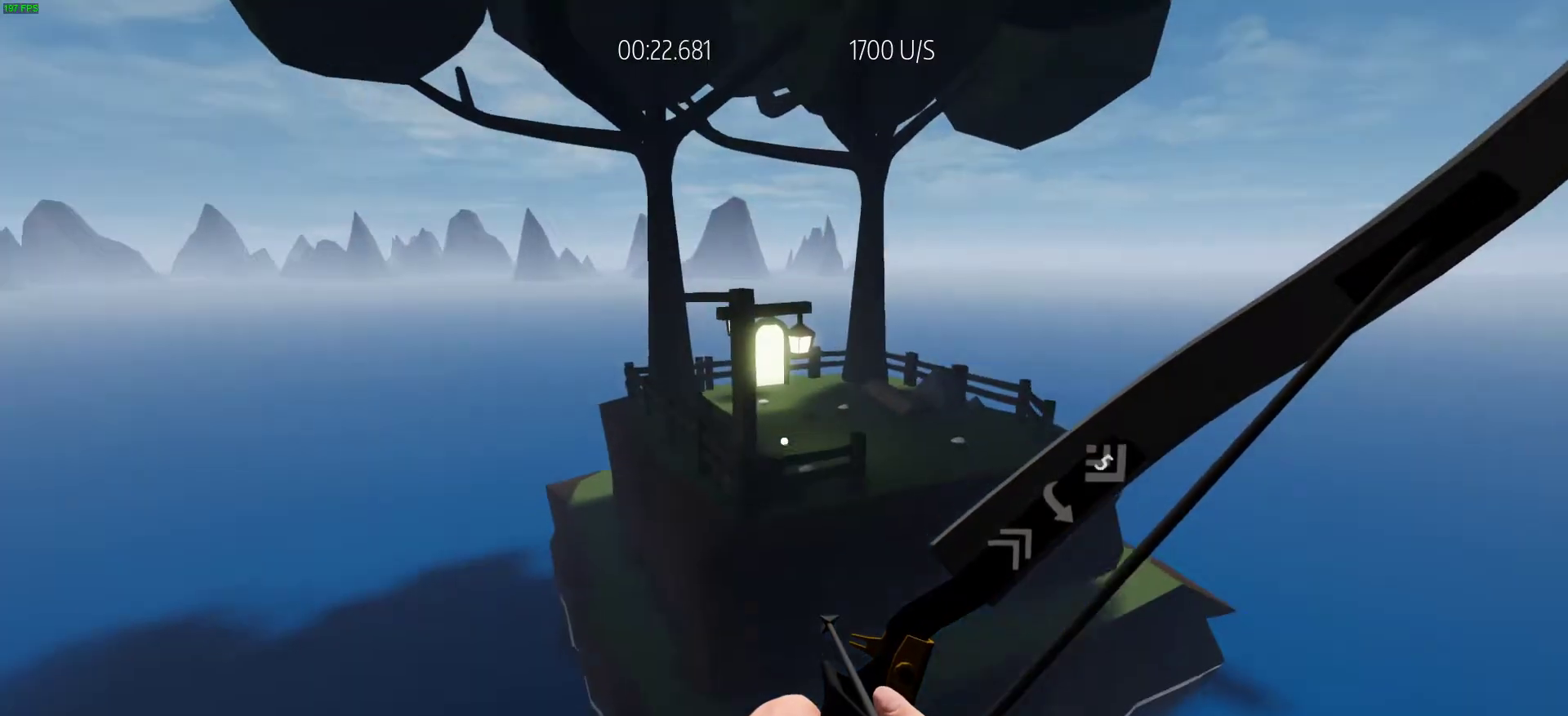
{"keys": ["d", "w"], "events": [[467, "d", "down"]]}
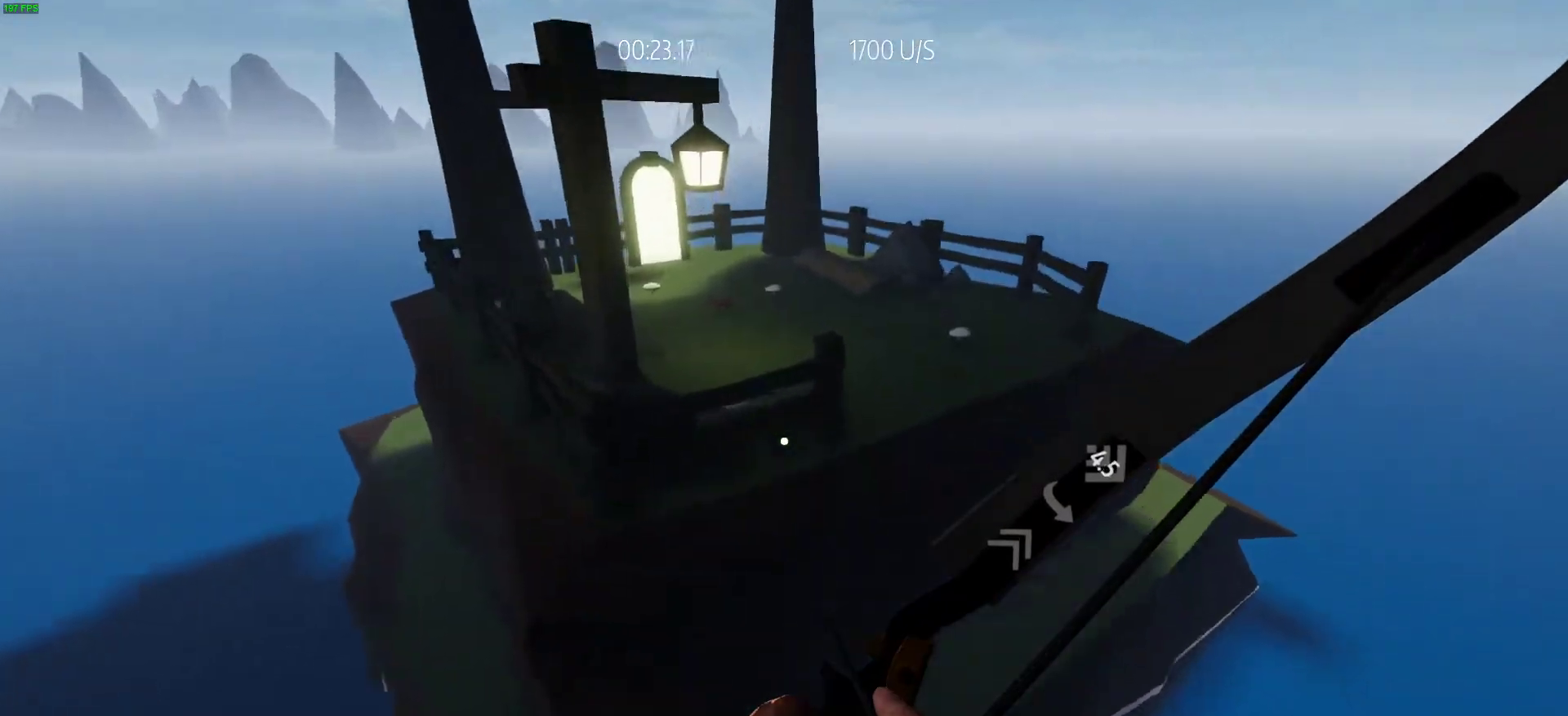
{"keys": ["w"], "events": [[483, "d", "up"]]}
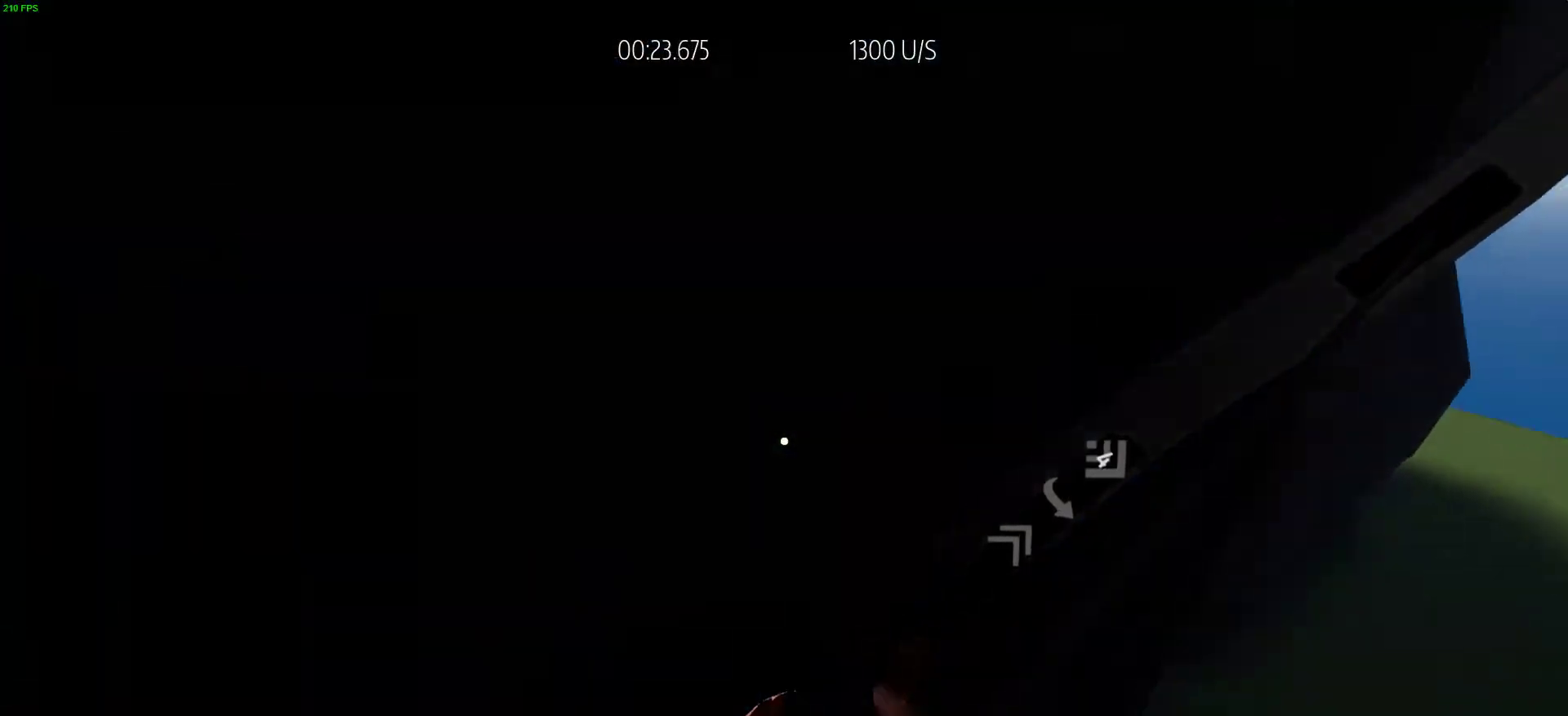
{"keys": [], "events": [[83, "w", "up"], [267, "space", "down"], [400, "space", "up"]]}
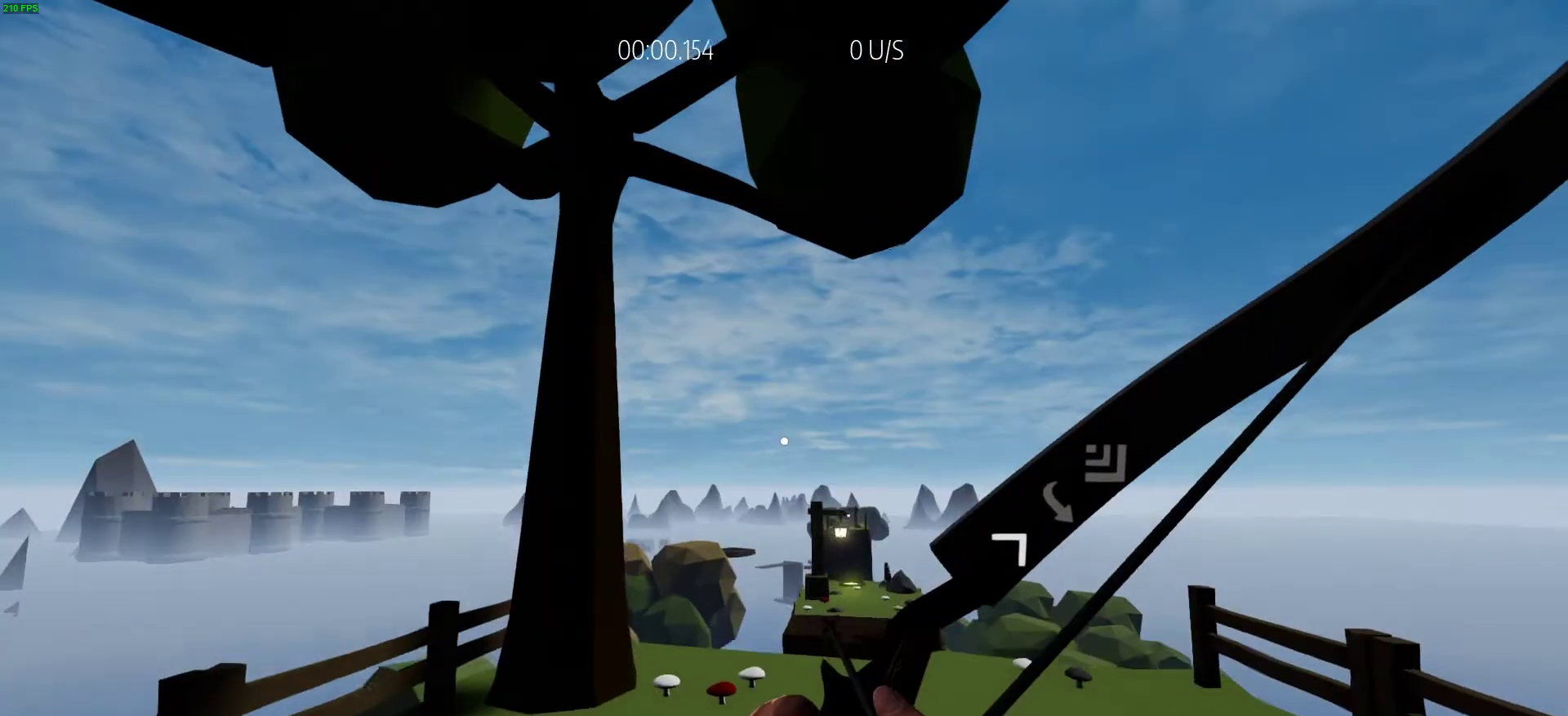
{"keys": ["w"], "events": [[233, "r", "down"], [333, "r", "up"], [467, "w", "down"]]}
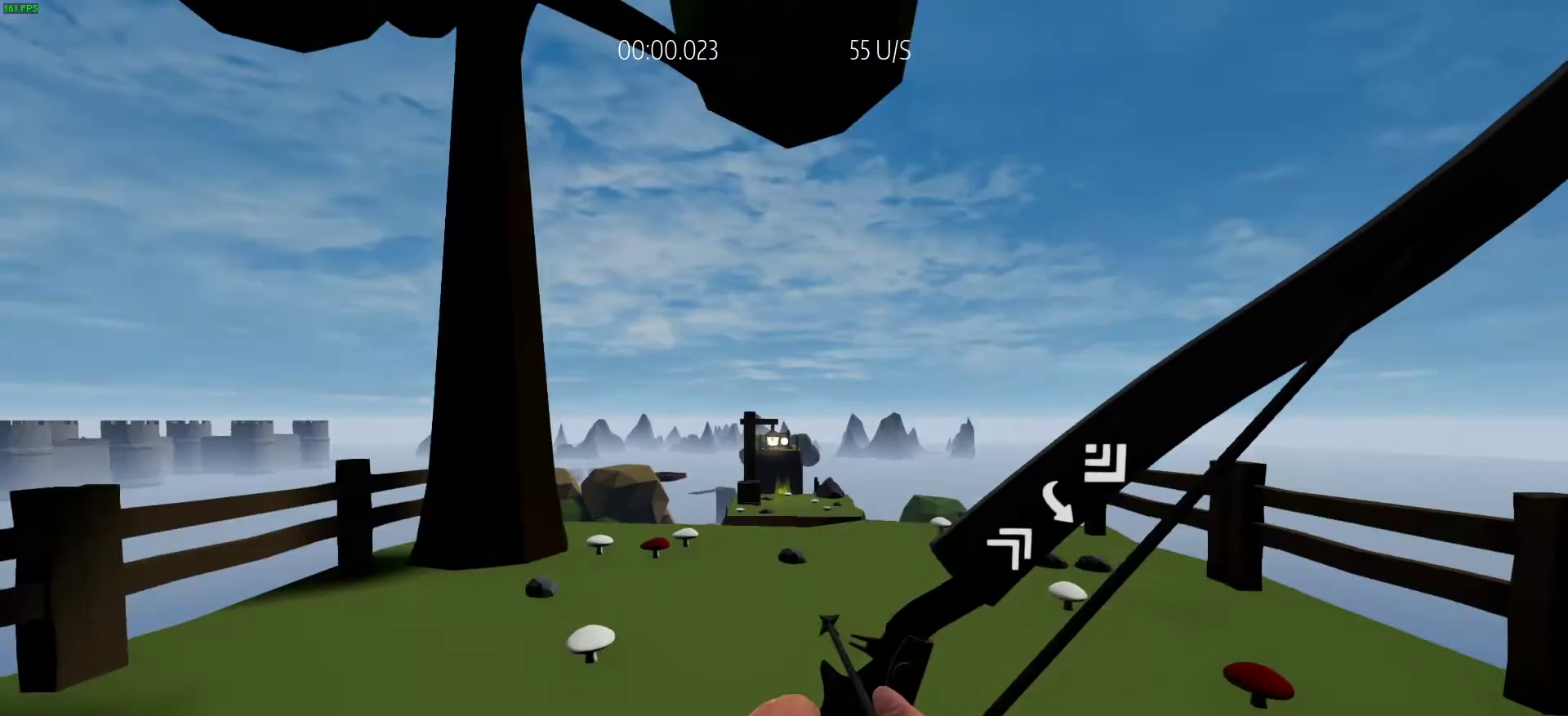
{"keys": ["w"], "events": []}
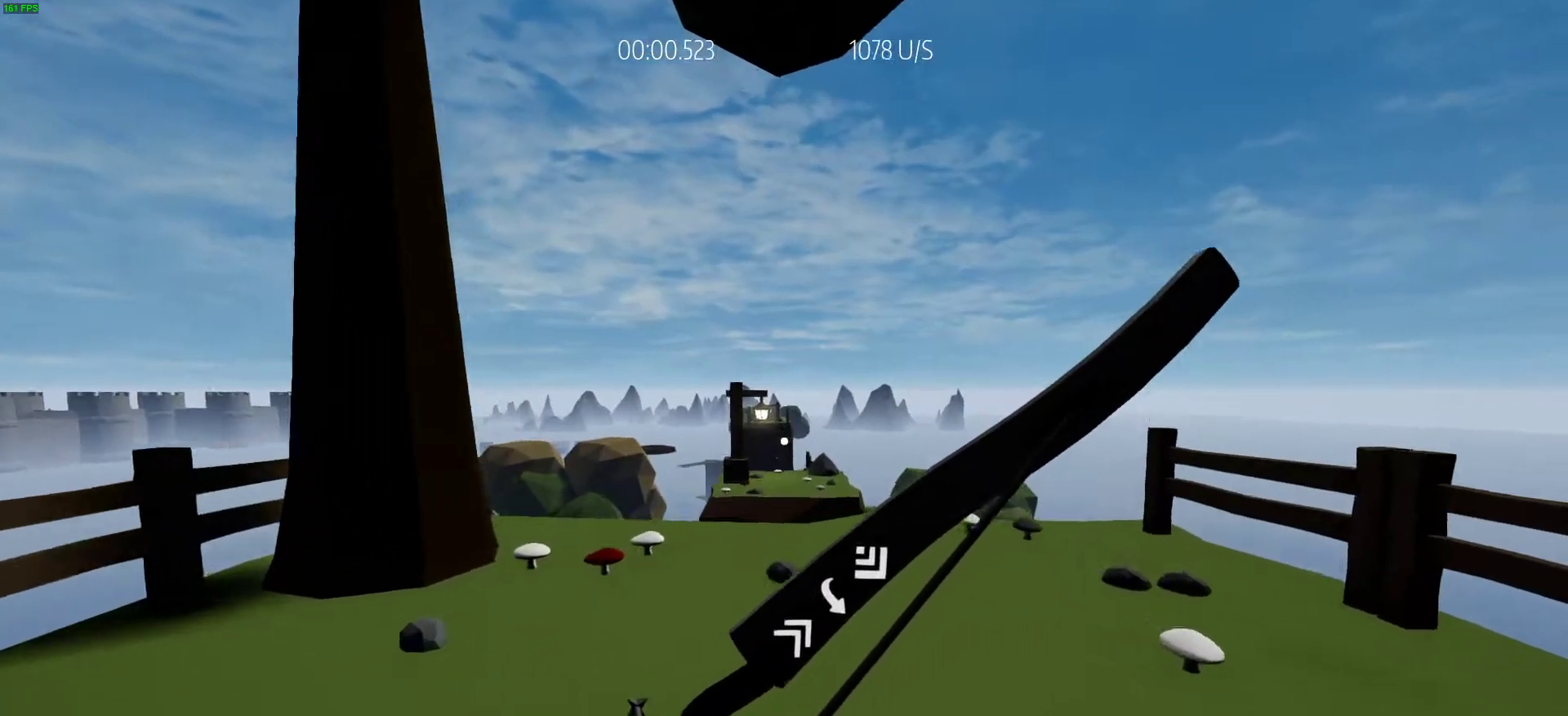
{"keys": ["space", "w"], "events": [[33, "shift", "down"], [400, "space", "down"], [500, "shift", "up"]]}
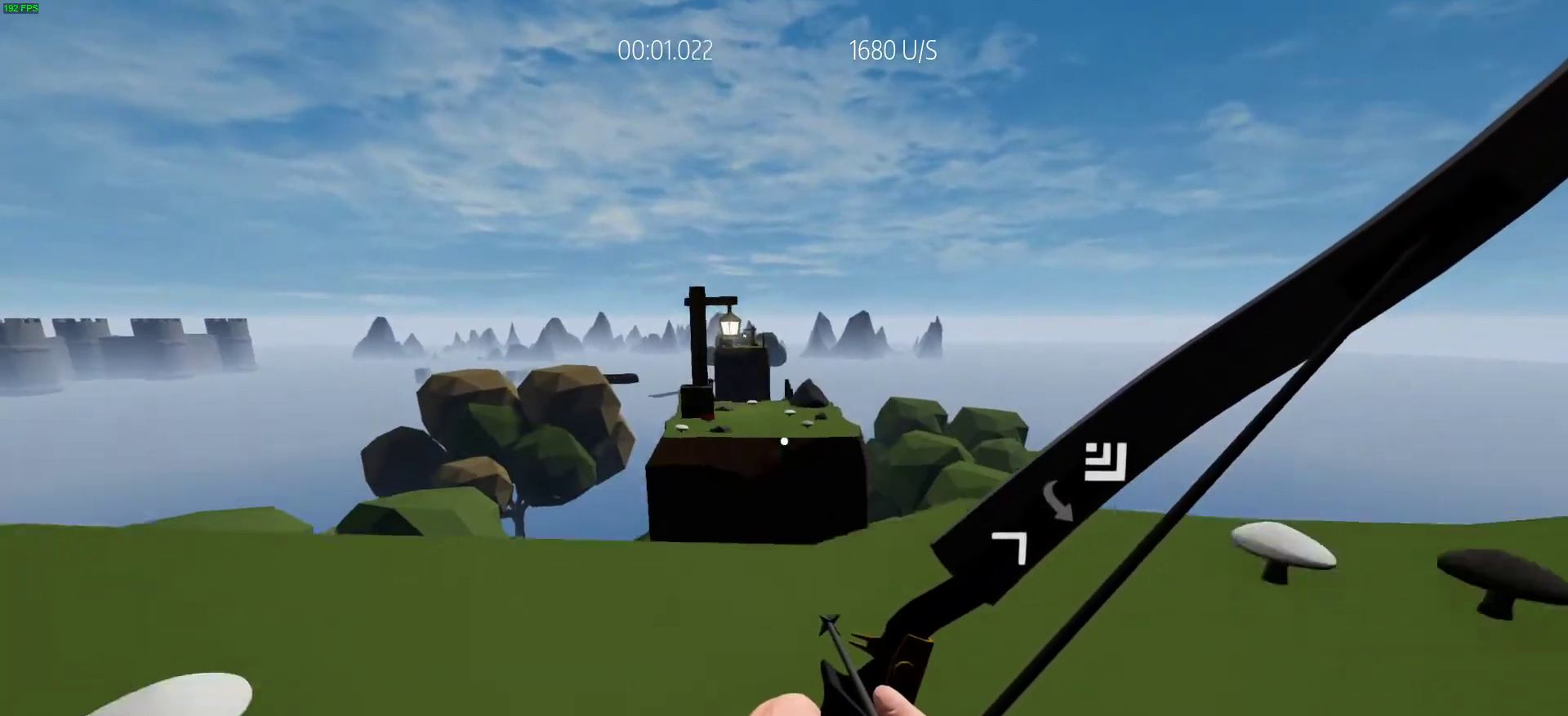
{"keys": ["w"], "events": [[100, "space", "up"], [283, "e", "down"], [417, "e", "up"]]}
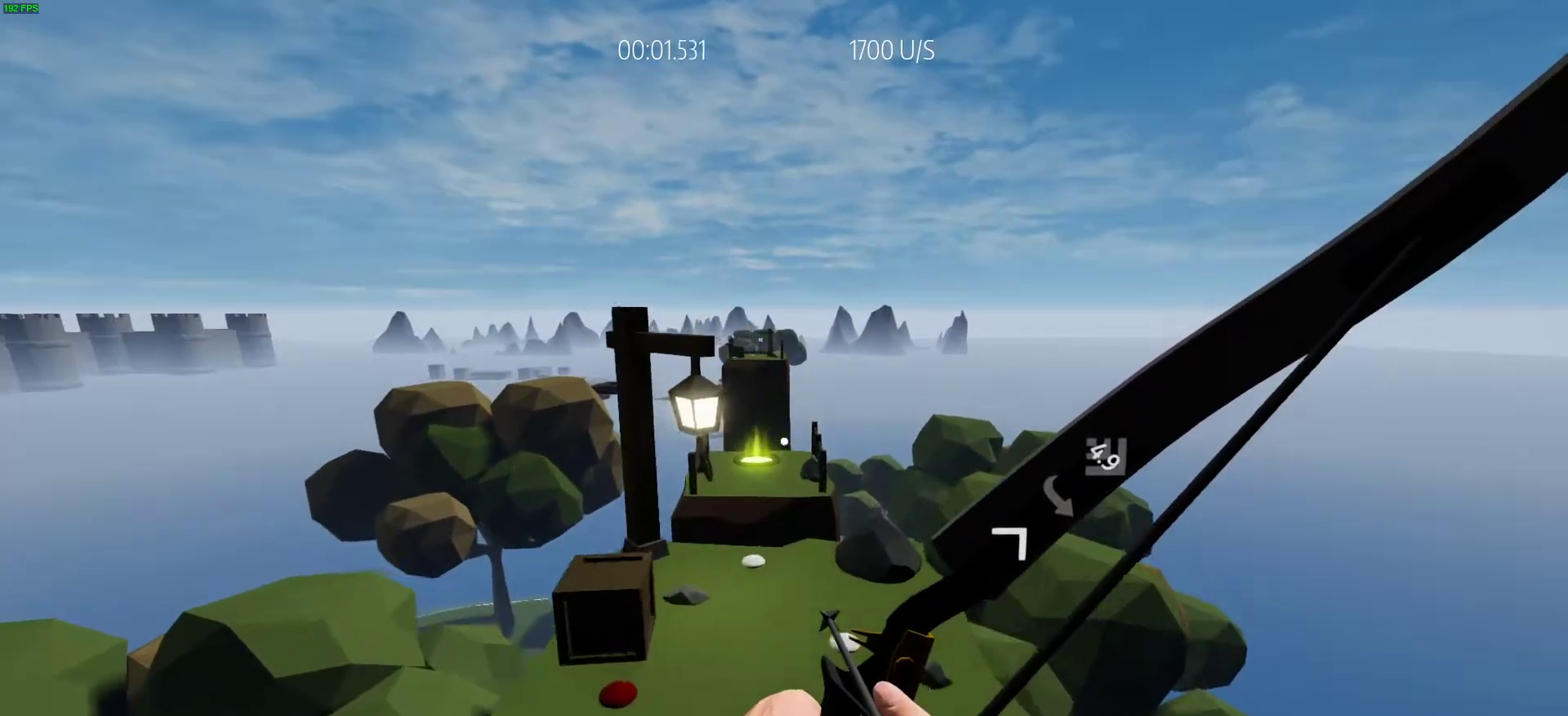
{"keys": ["w"], "events": []}
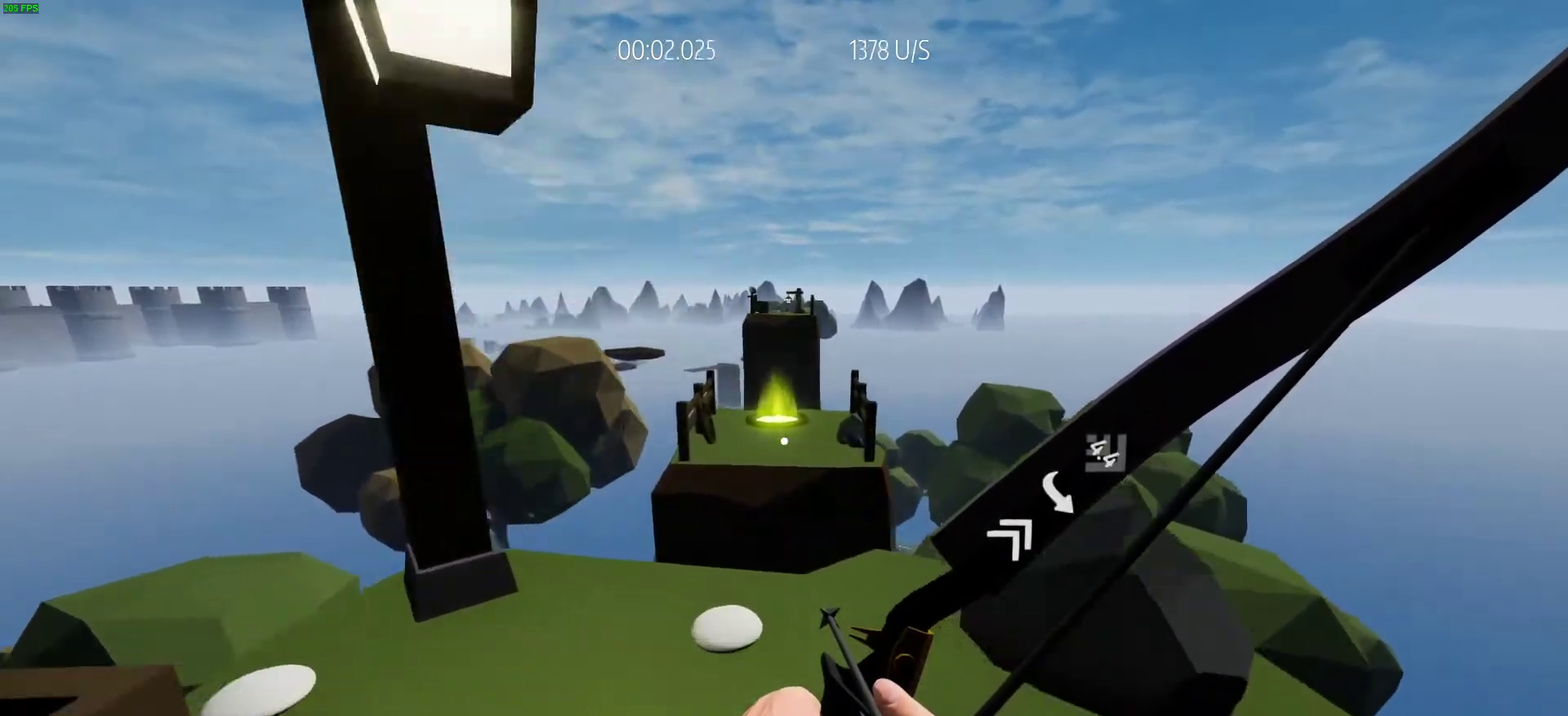
{"keys": ["space", "w"], "events": [[83, "shift", "down"], [400, "space", "down"], [500, "shift", "up"]]}
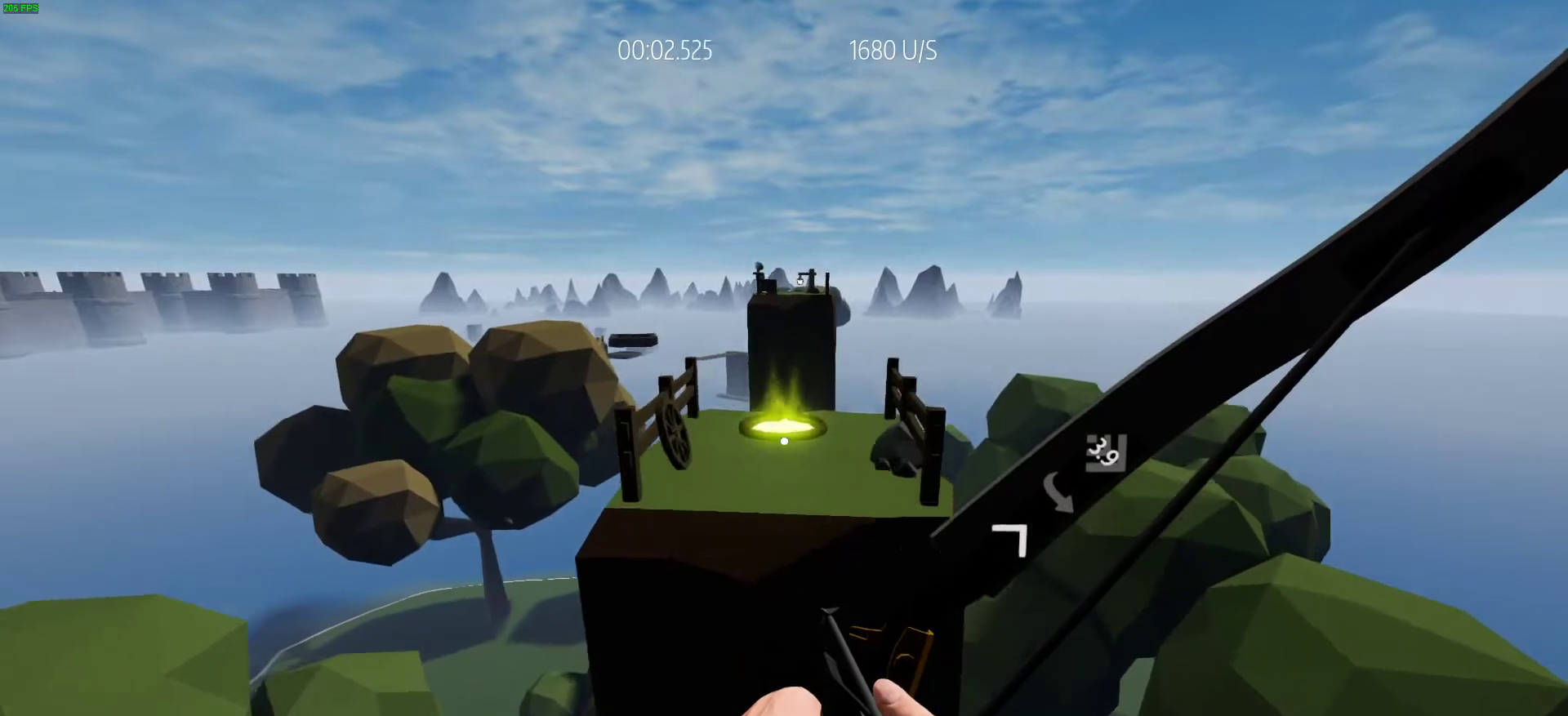
{"keys": ["w"], "events": [[150, "space", "up"]]}
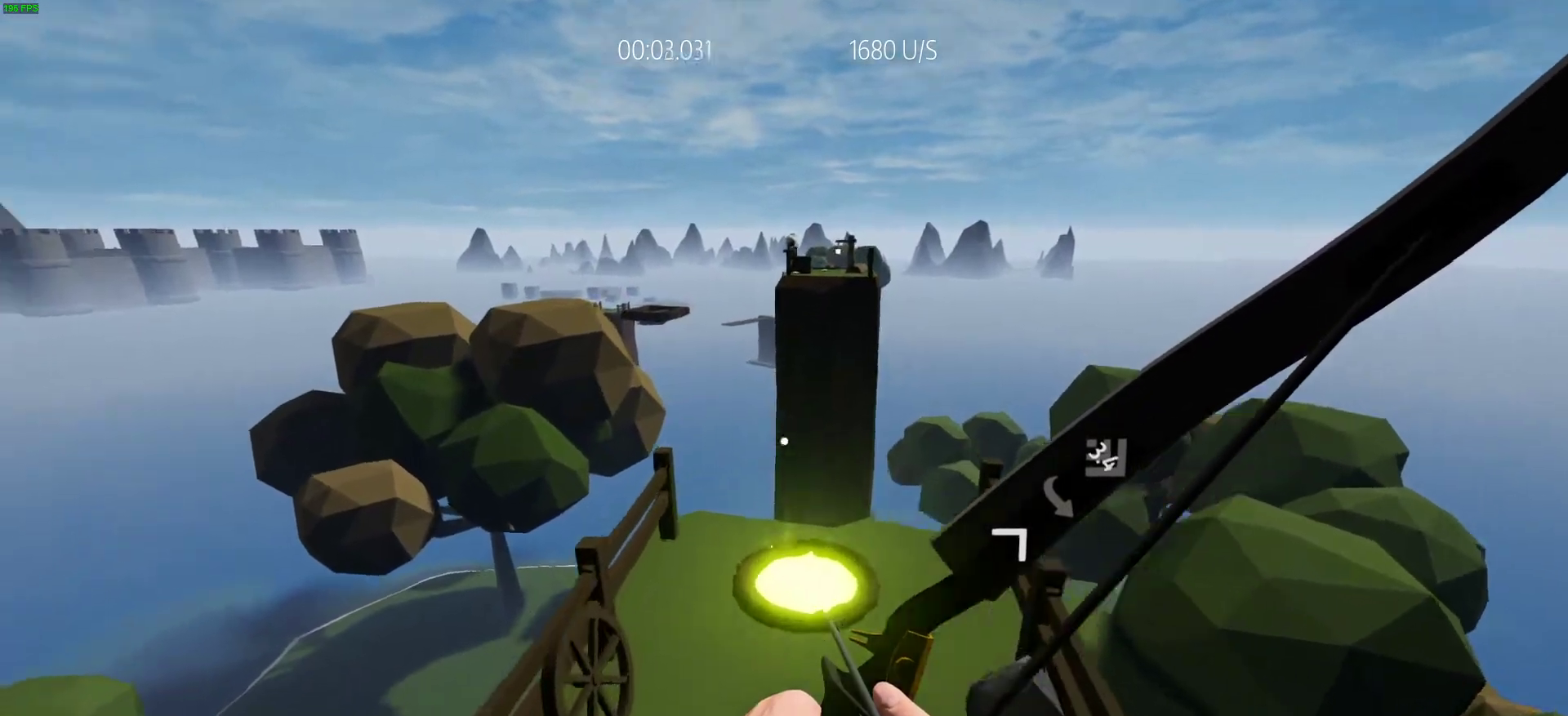
{"keys": ["w"], "events": [[350, "a", "down"], [483, "a", "up"]]}
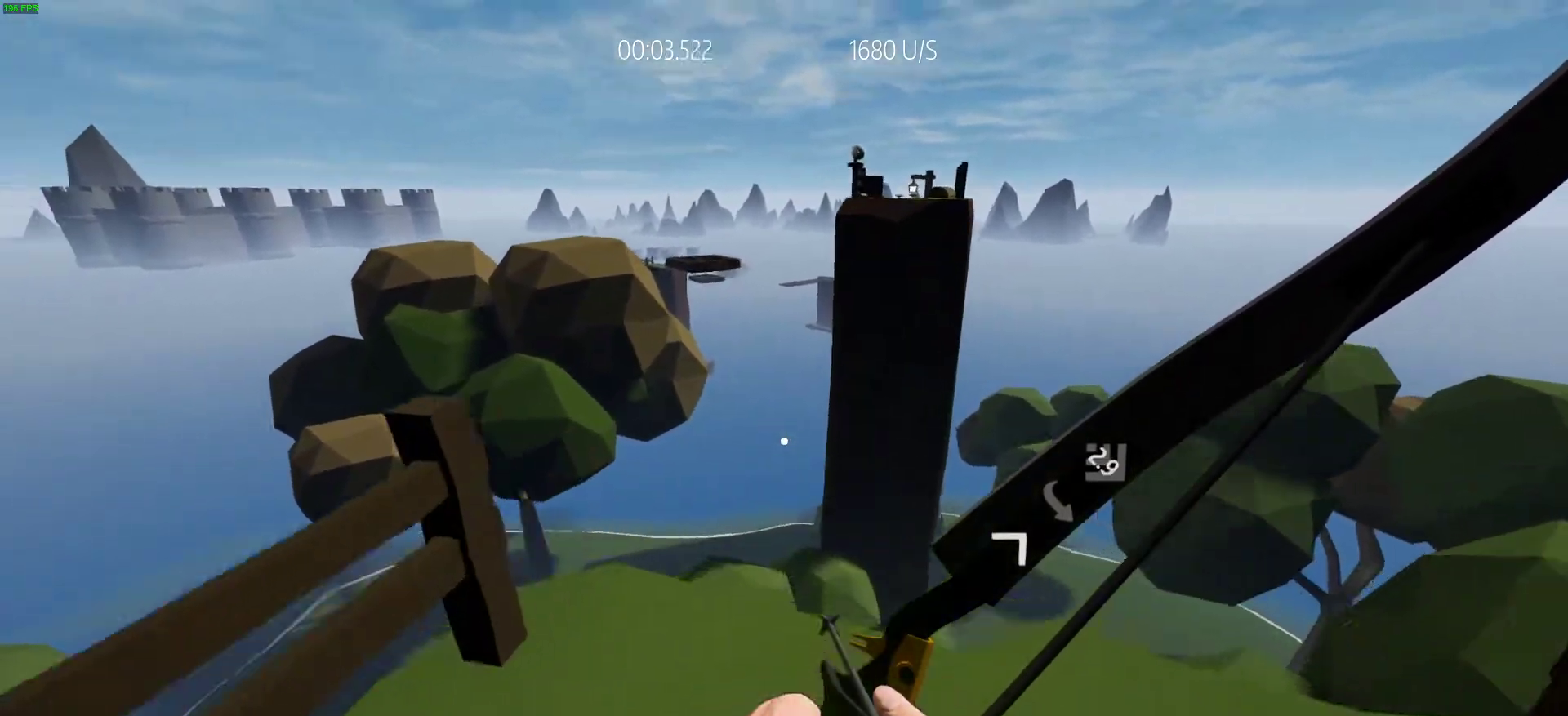
{"keys": ["w"], "events": []}
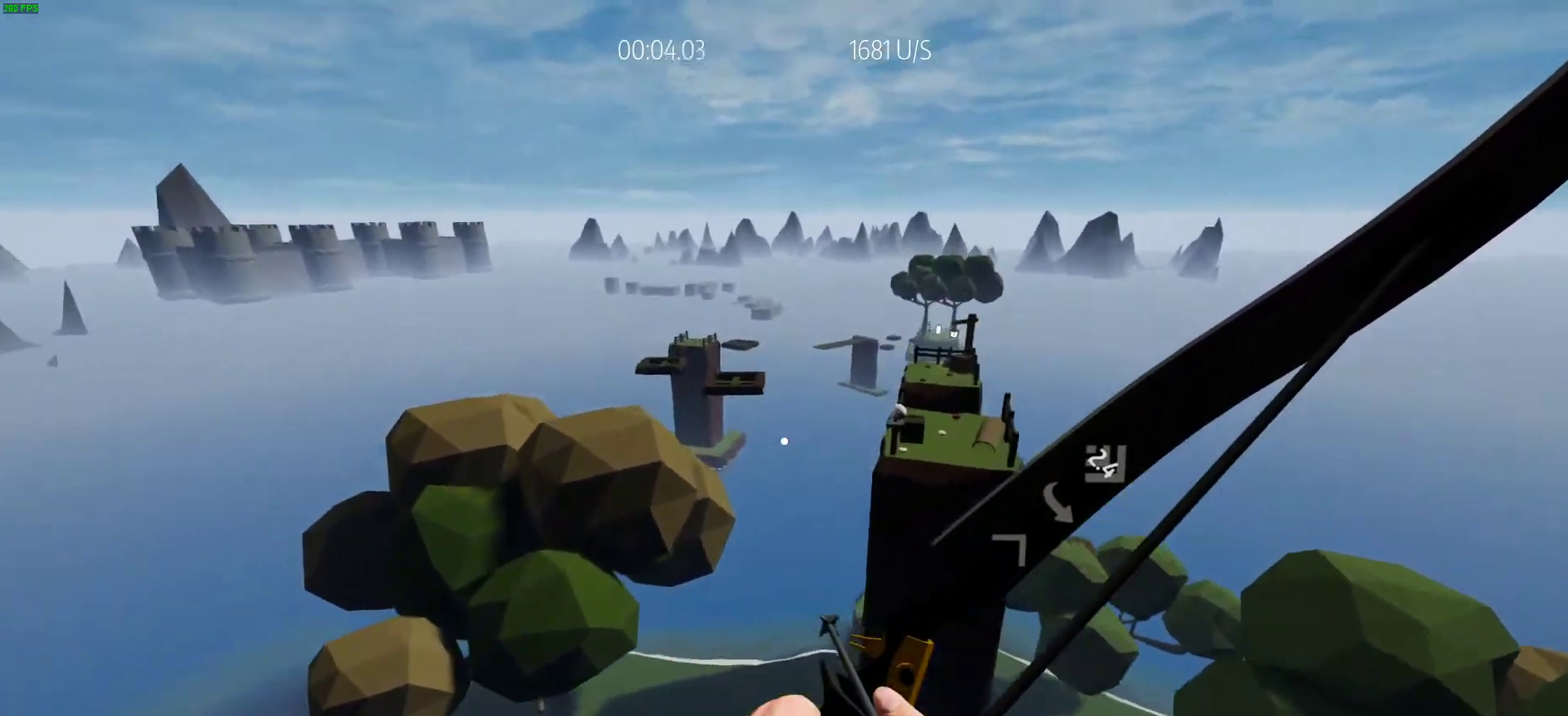
{"keys": ["w"], "events": []}
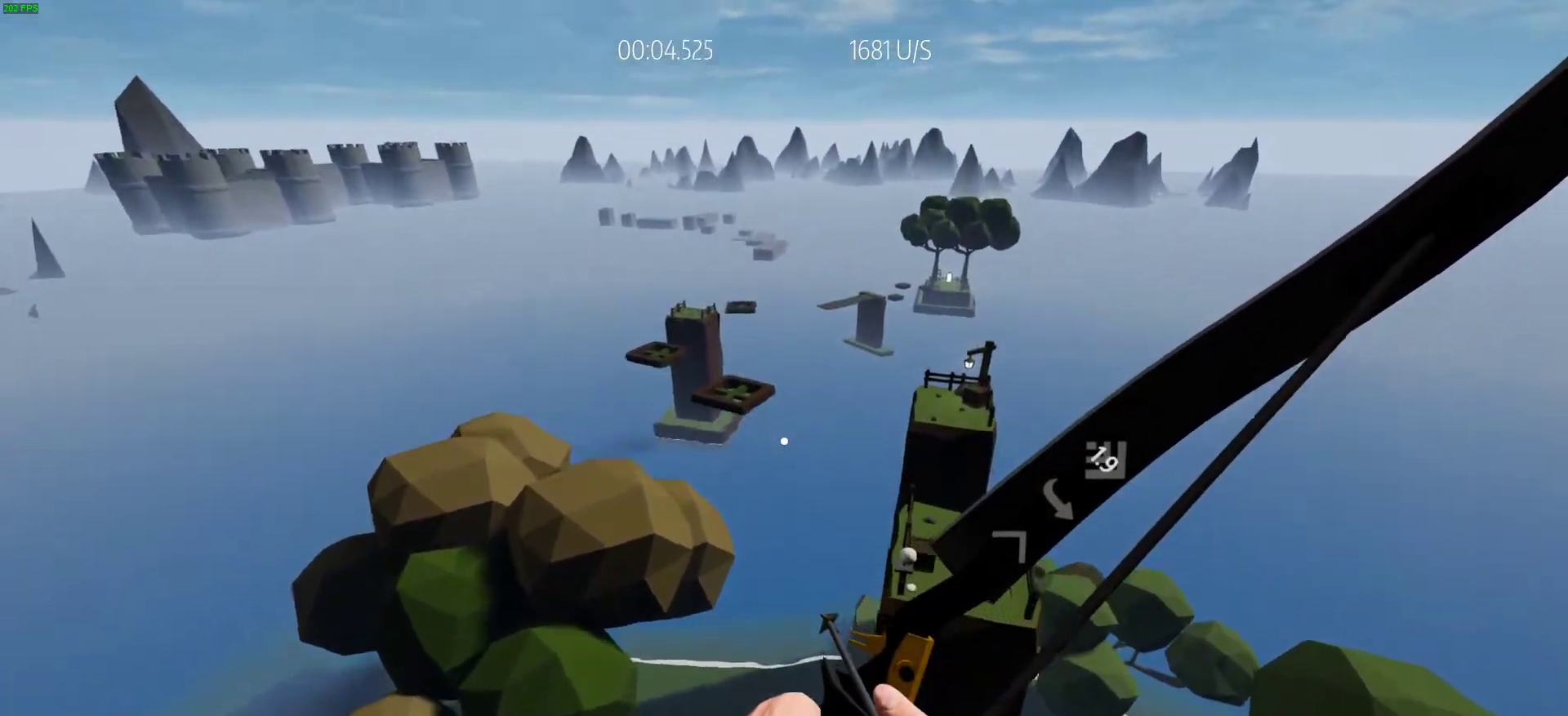
{"keys": ["d", "w"], "events": [[117, "d", "down"]]}
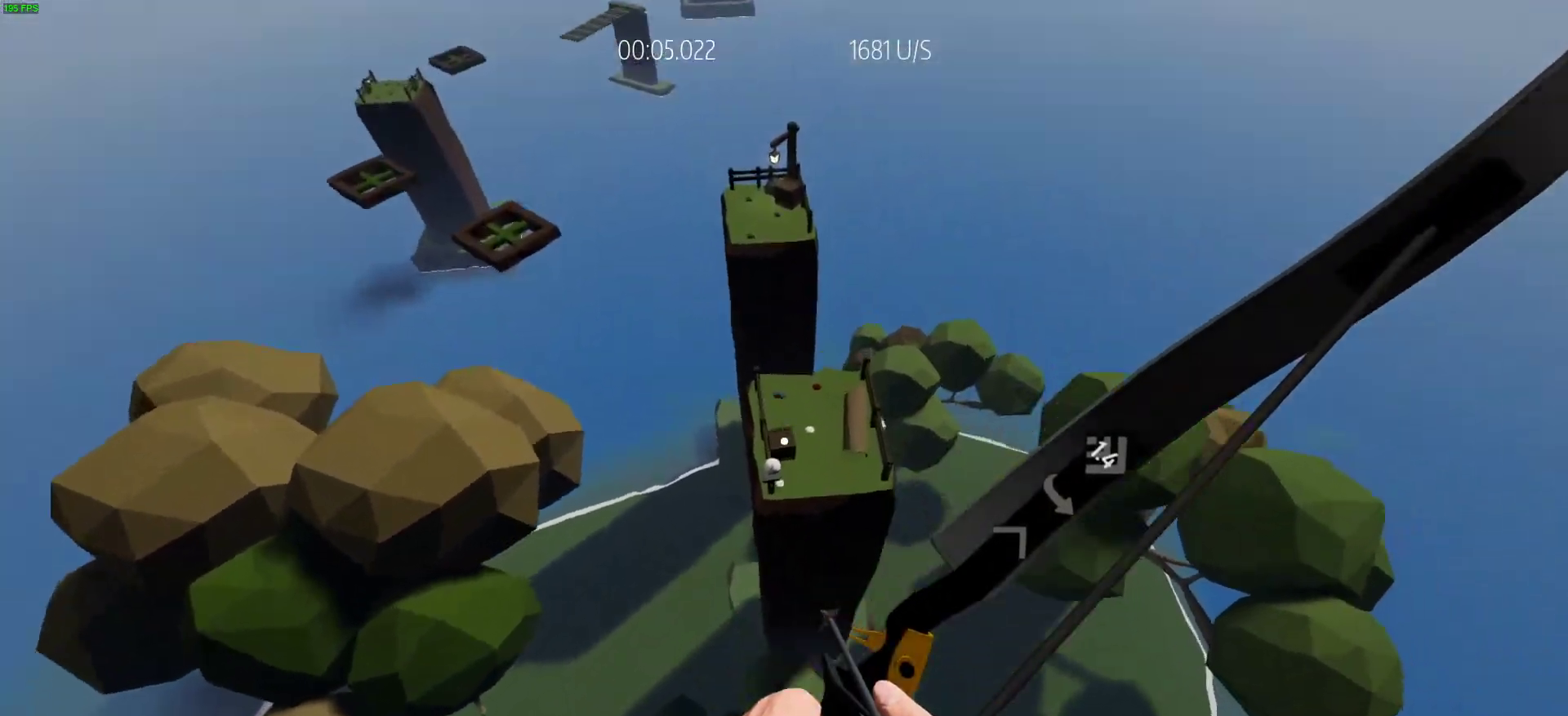
{"keys": []}
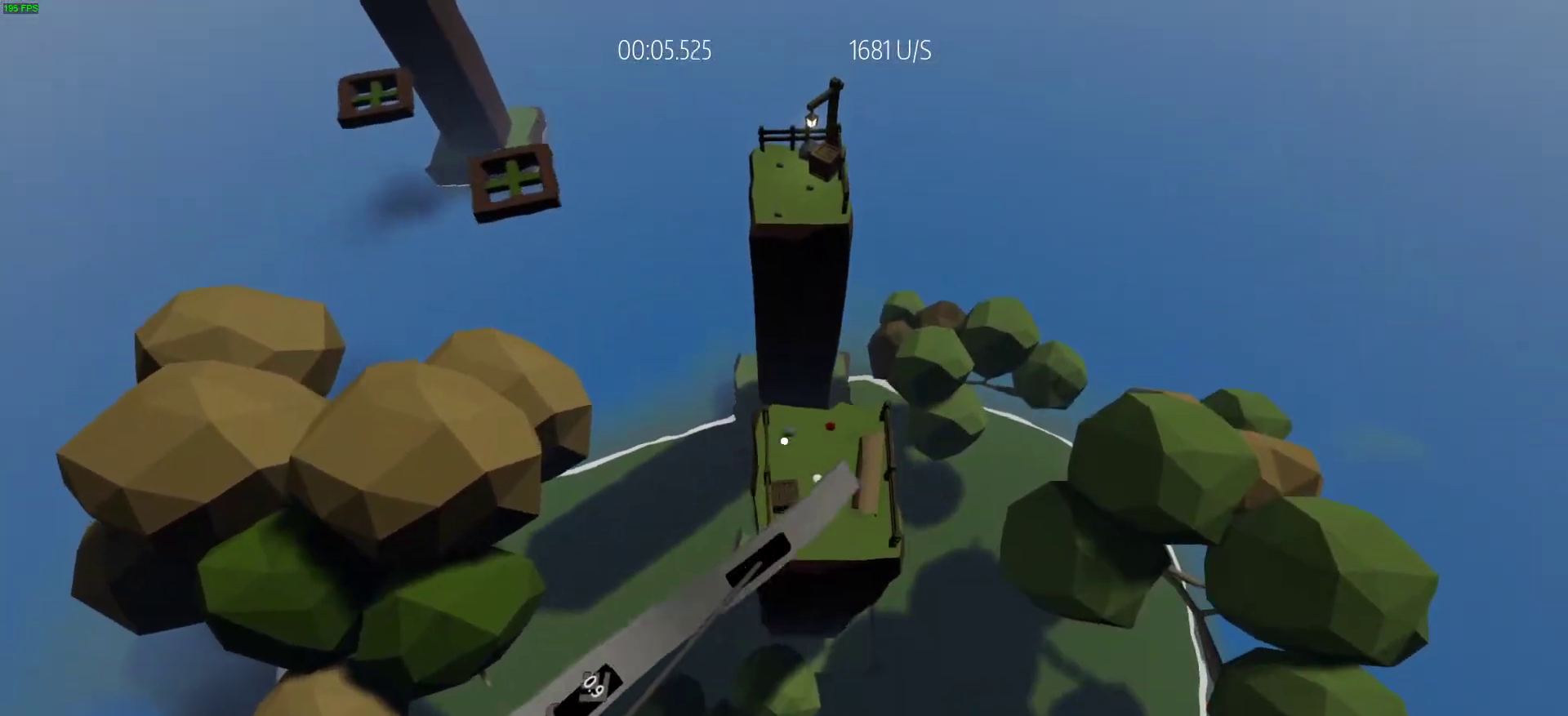
{"keys": ["s"], "events": [[133, "a", "down"], [233, "s", "down"], [383, "a", "up"]]}
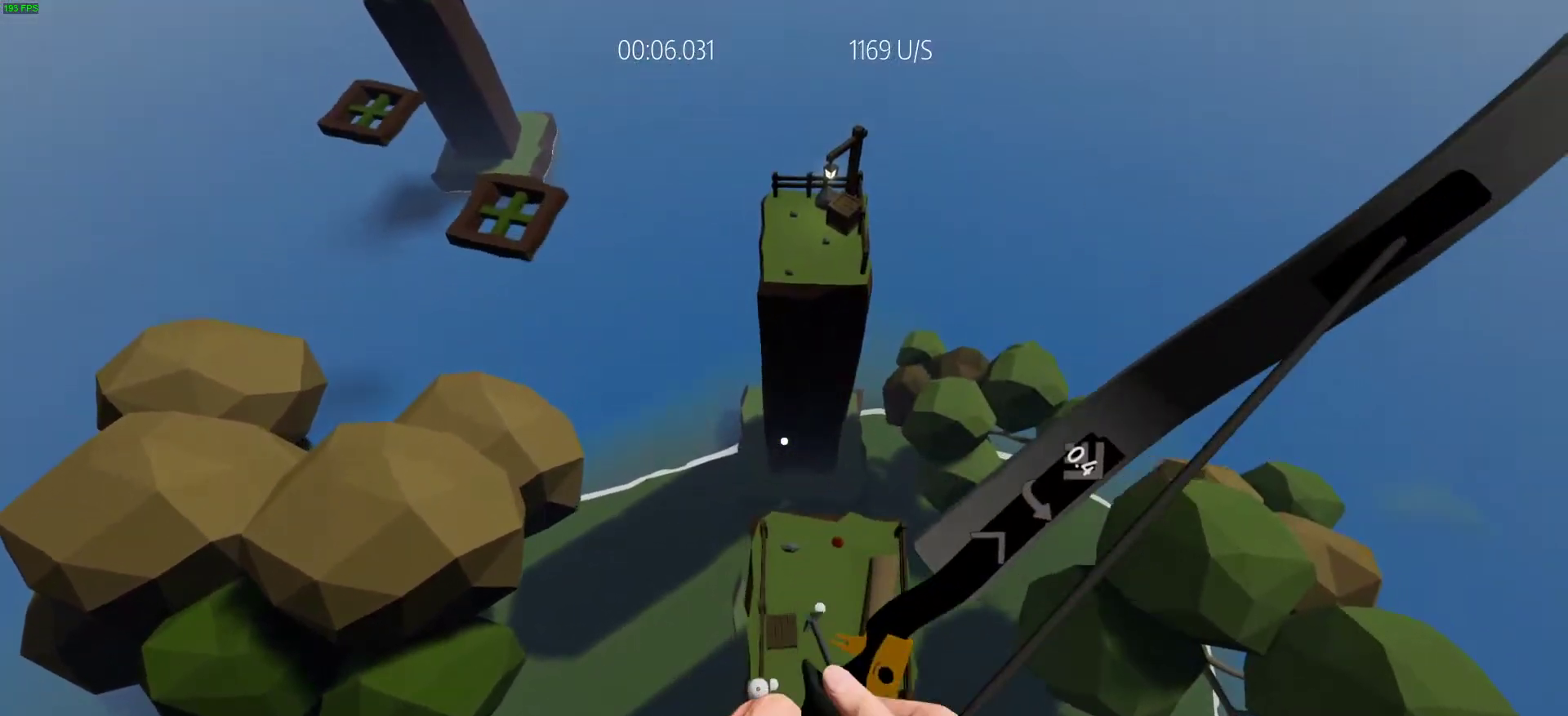
{"keys": [], "events": [[433, "s", "up"]]}
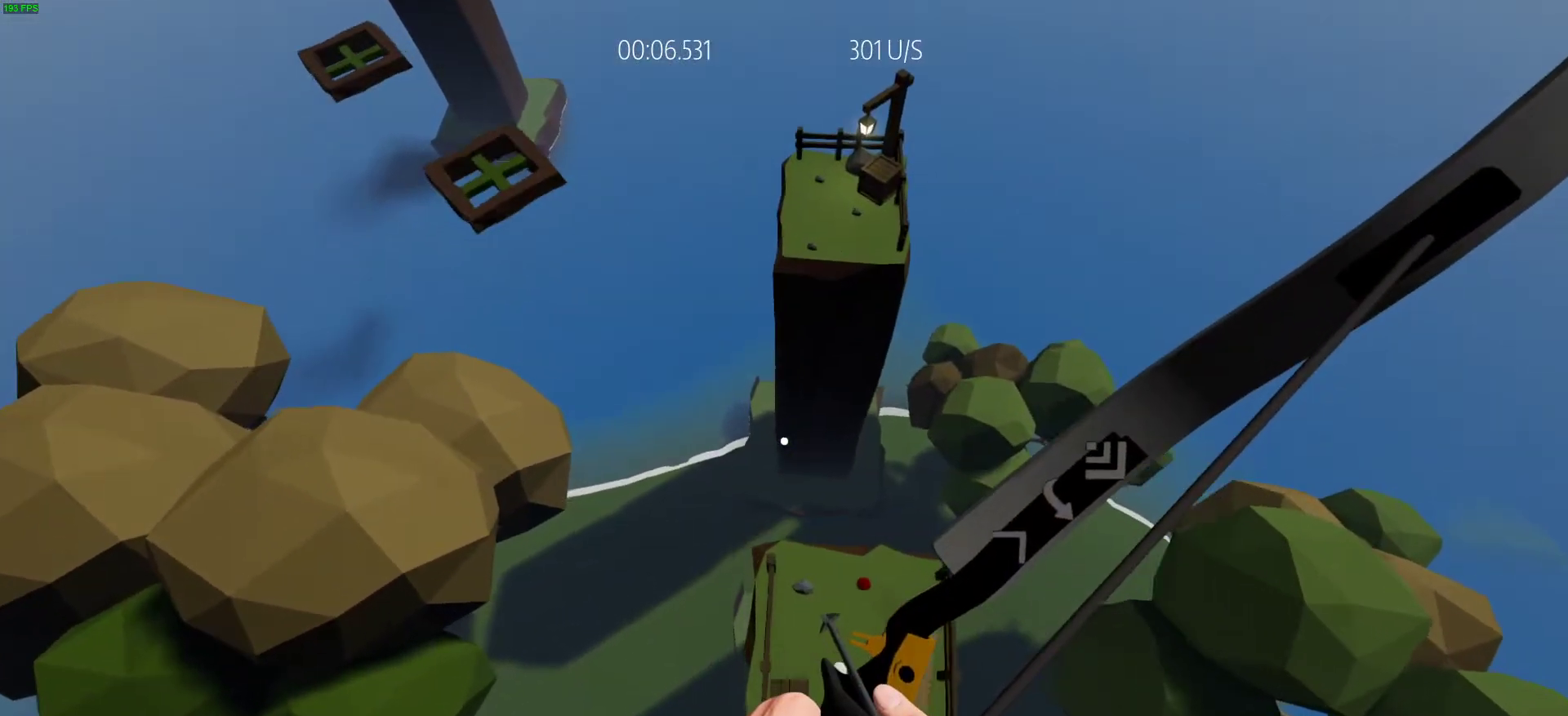
{"keys": ["w"], "events": [[450, "d", "down"], [500, "d", "up"], [500, "w", "down"]]}
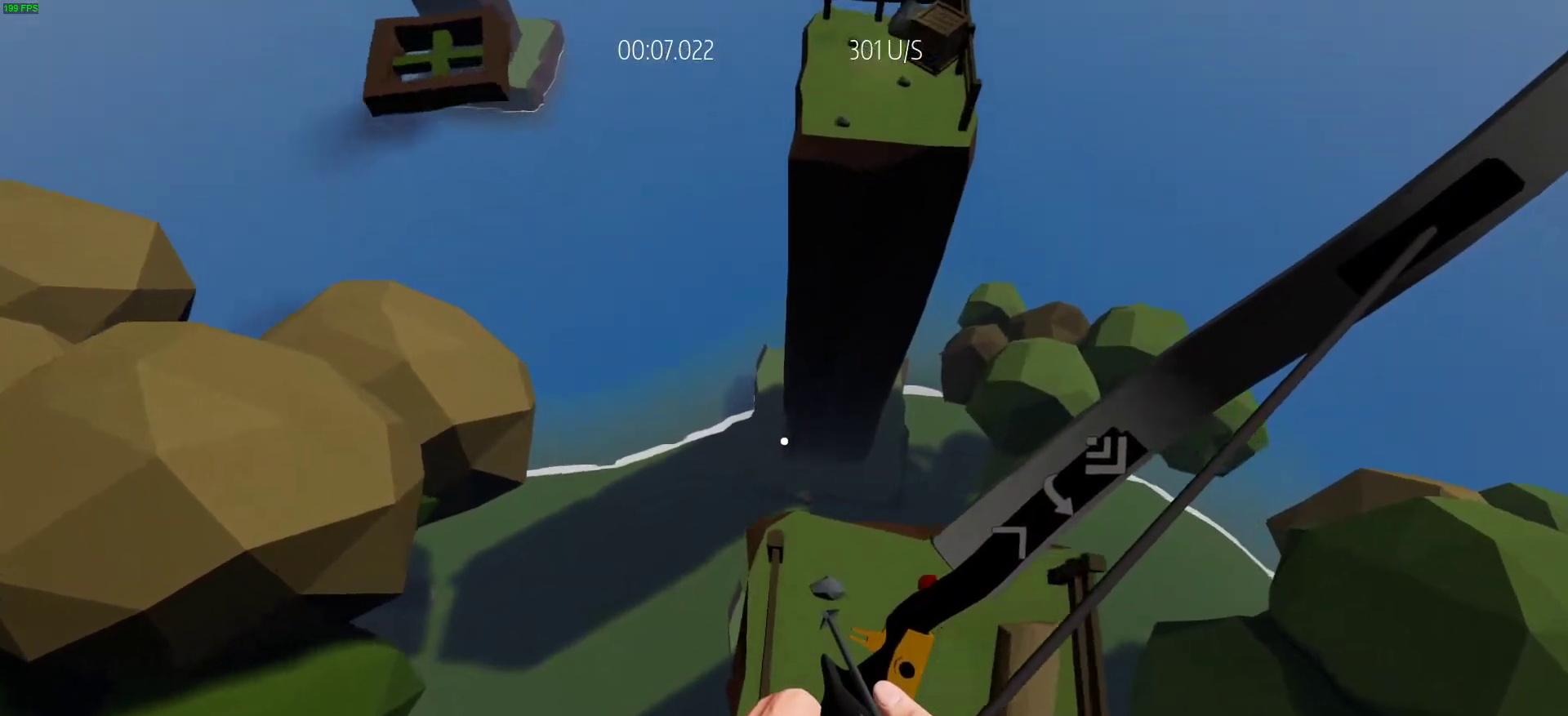
{"keys": ["w"], "events": []}
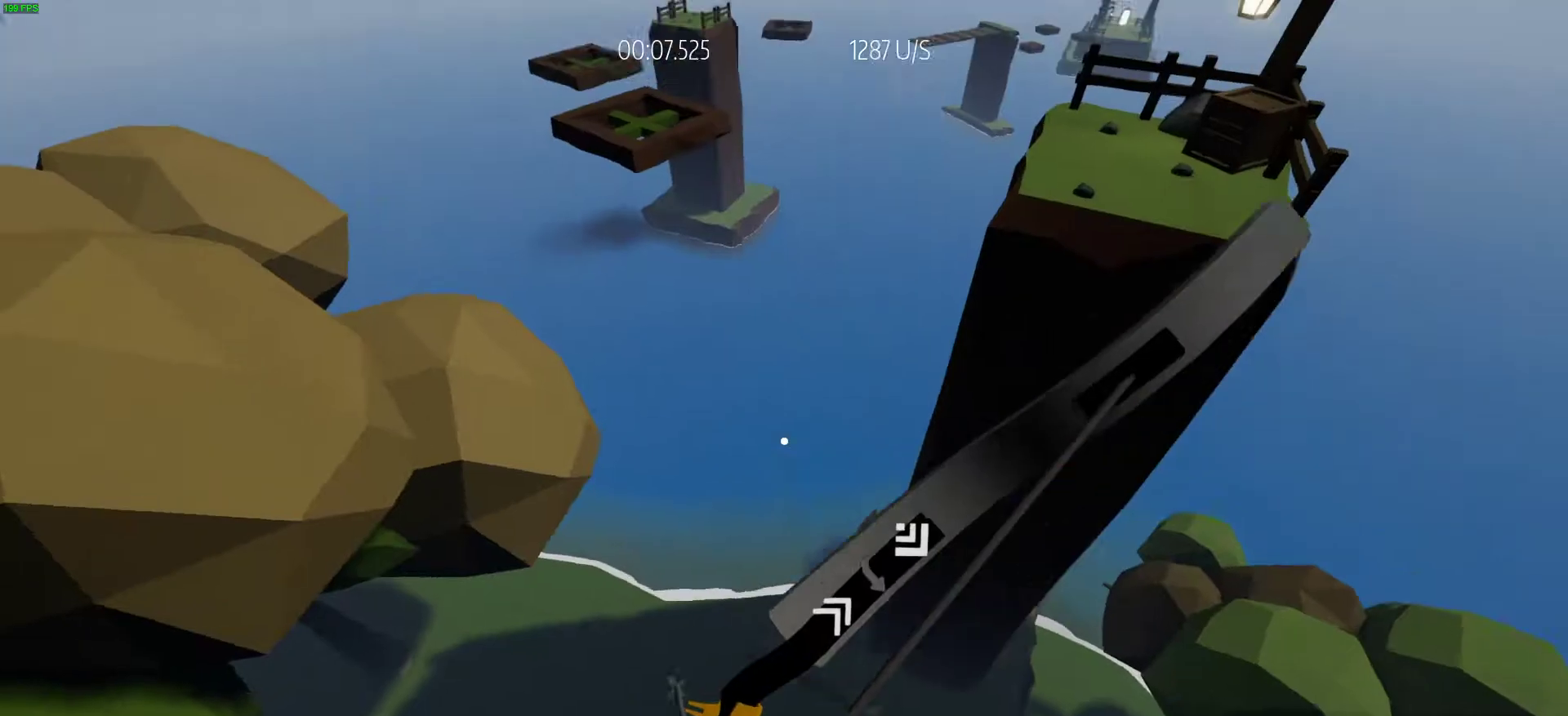
{"keys": ["w"], "events": [[17, "shift", "down"], [350, "shift", "up"]]}
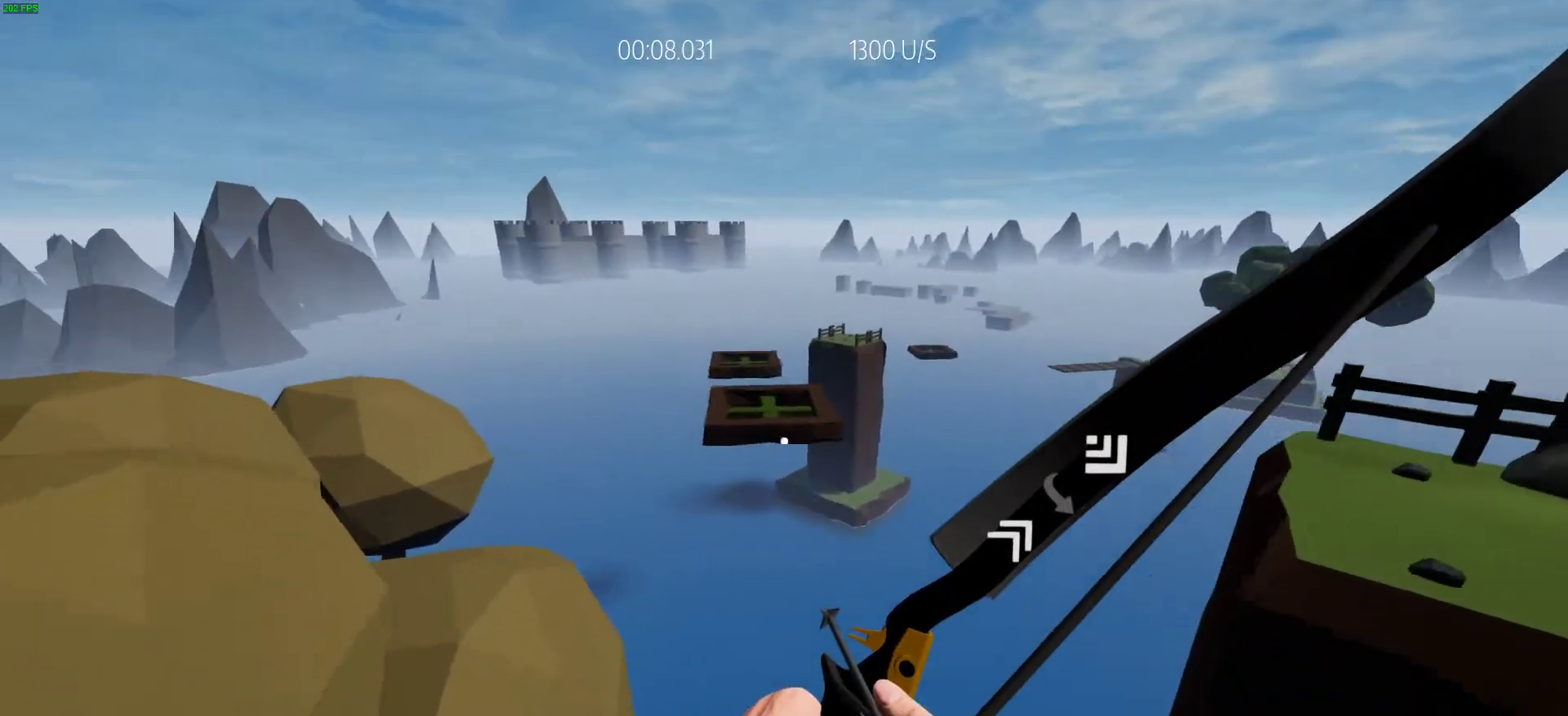
{"keys": ["w"], "events": [[33, "a", "down"], [83, "a", "up"], [133, "e", "down"], [217, "e", "up"]]}
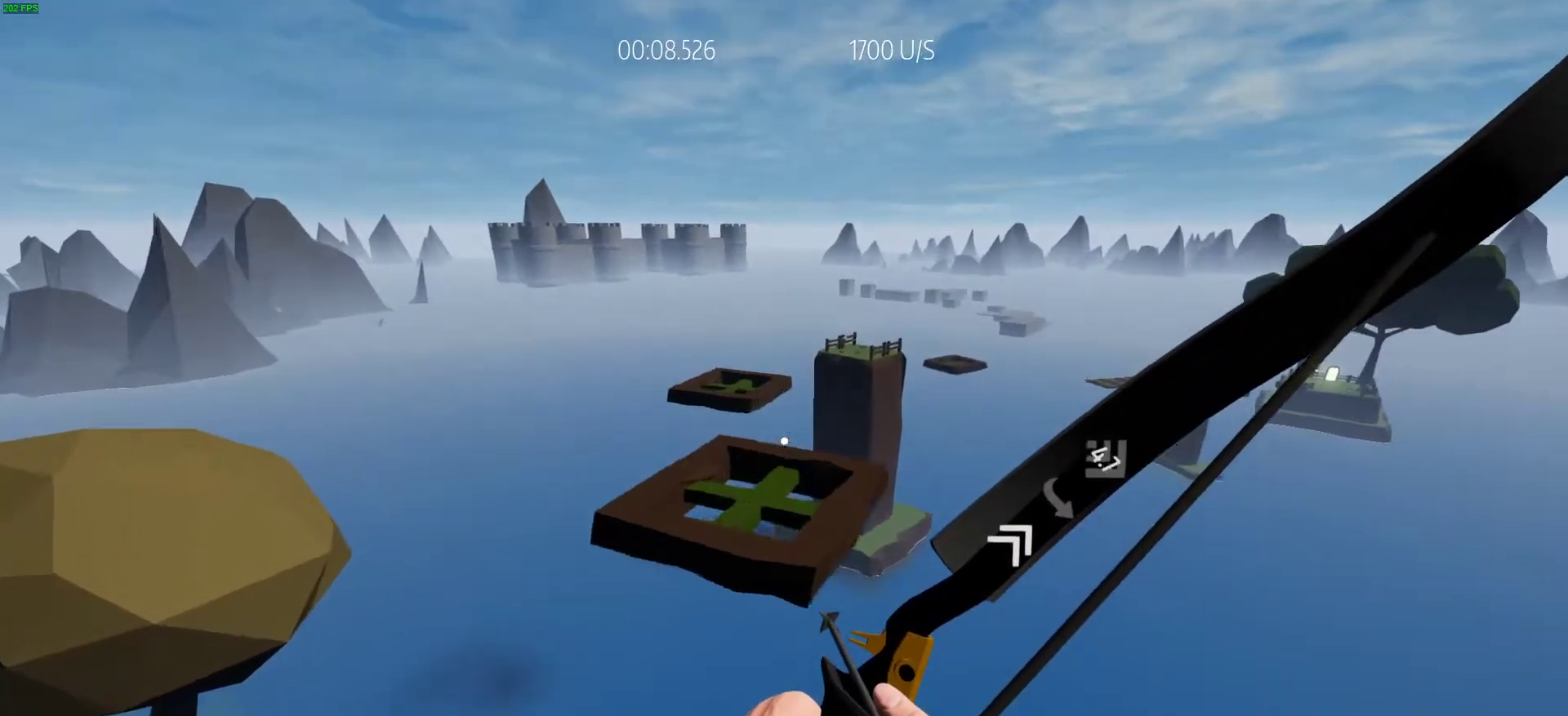
{"keys": ["s"], "events": [[50, "space", "down"], [100, "a", "down"], [150, "space", "up"], [183, "w", "up"], [283, "a", "up"], [417, "s", "down"]]}
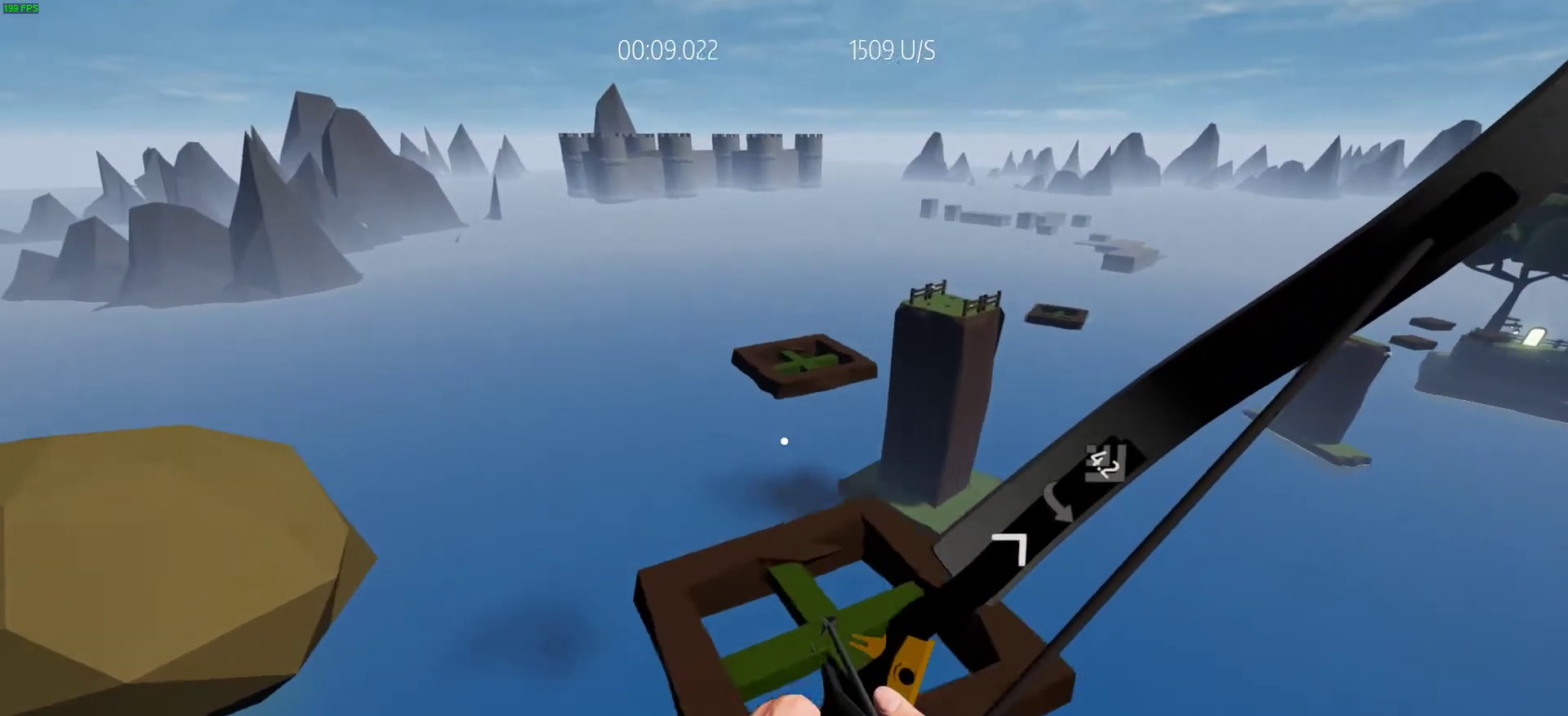
{"keys": ["w"], "events": [[200, "s", "up"], [483, "w", "down"]]}
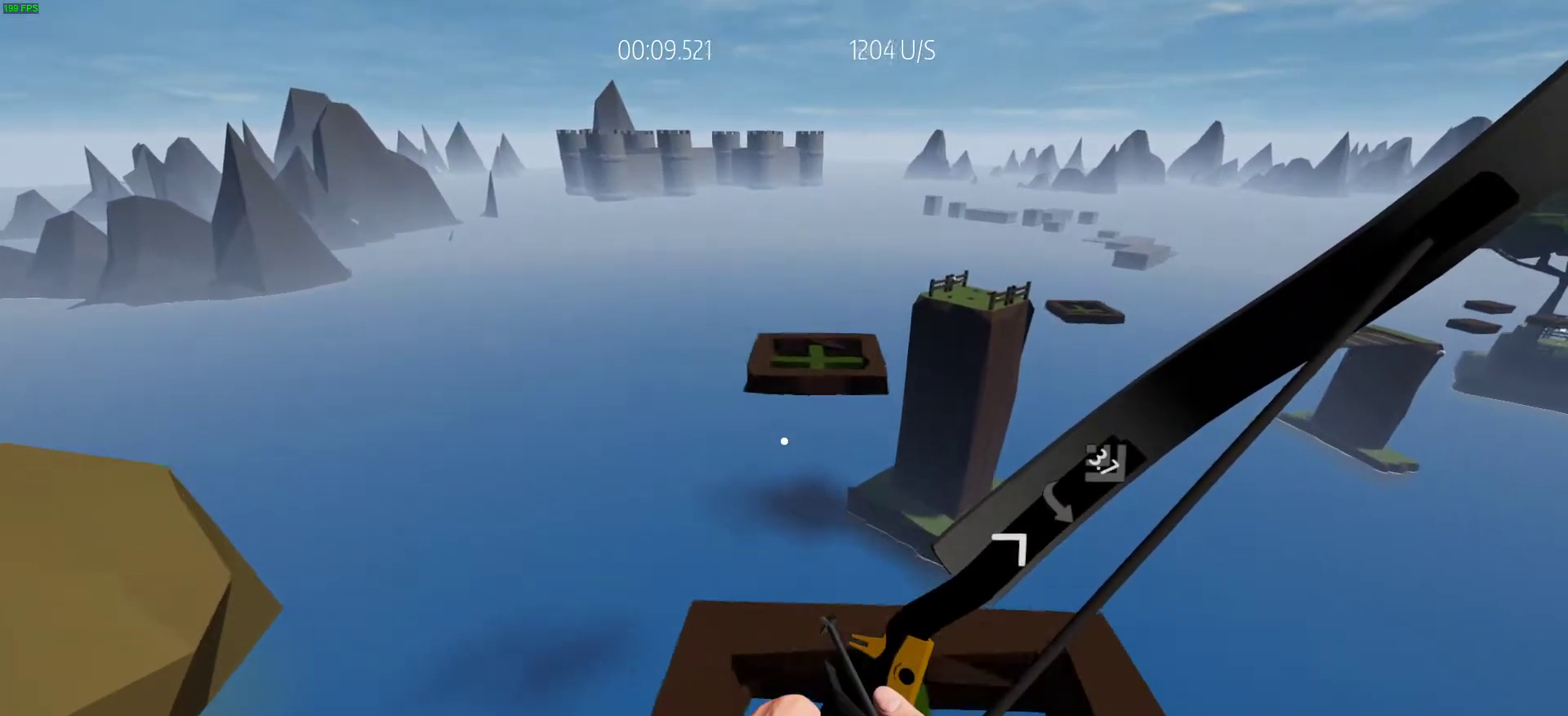
{"keys": ["shift", "w"], "events": [[133, "d", "down"], [317, "d", "up"], [500, "shift", "down"]]}